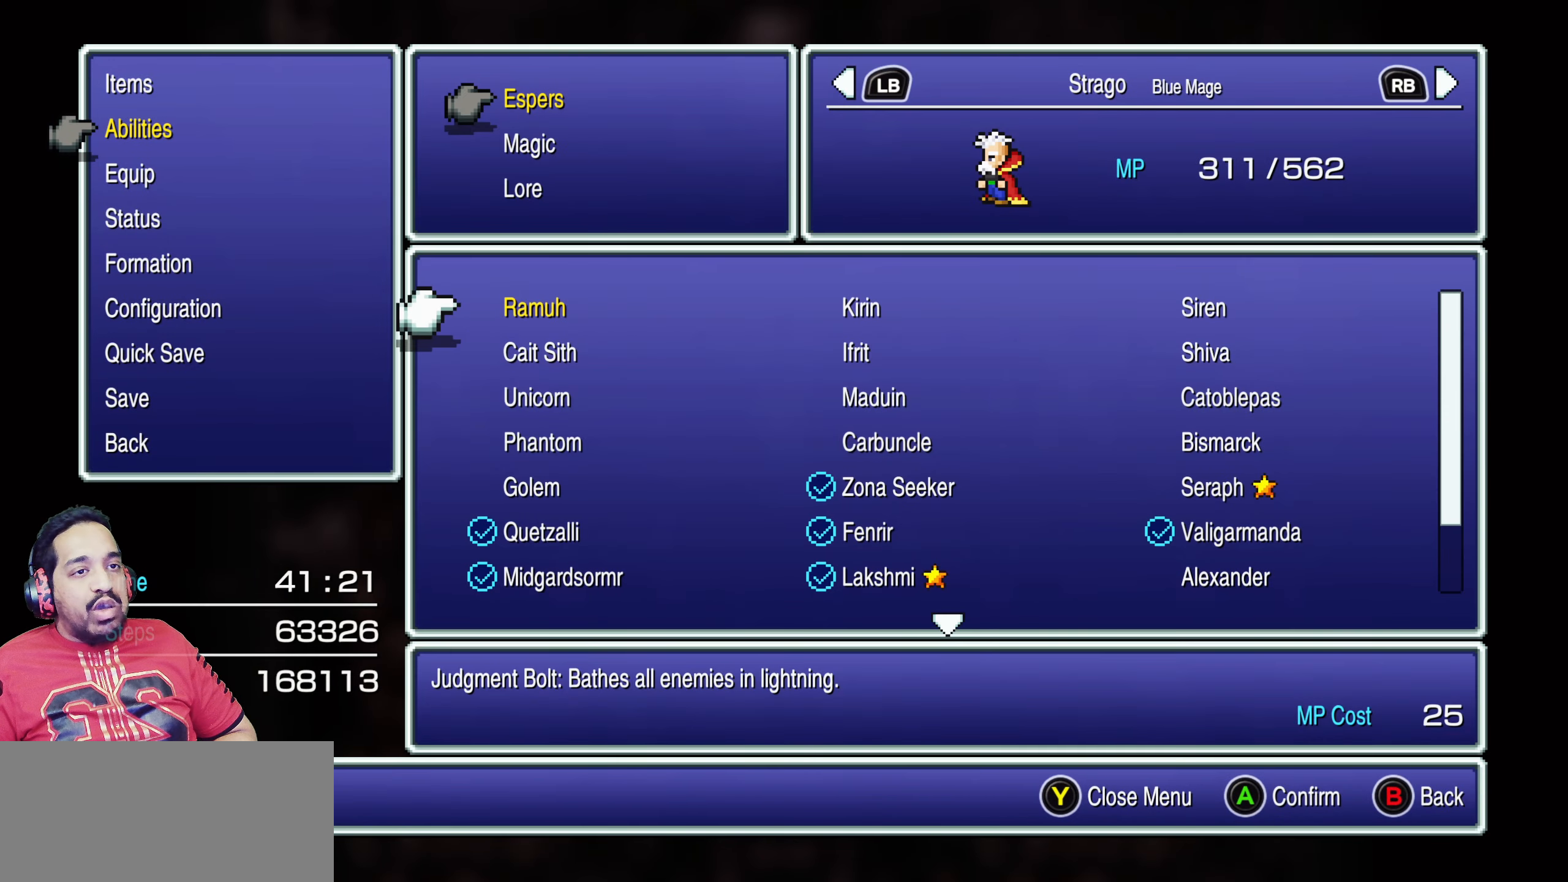
Gameplay with a controller (PlayStation layout); each line is a JSON object with the inputs held at the frame after it. "events" lists button and stick changes between this image and that frame as [ms after this image, input, new state], when the widget could be followed in between. Not read: L3 R3 left_stick right_stick.
{"buttons": [], "events": [[50, "CIRCLE", "up"], [367, "CROSS", "down"], [500, "CROSS", "up"]]}
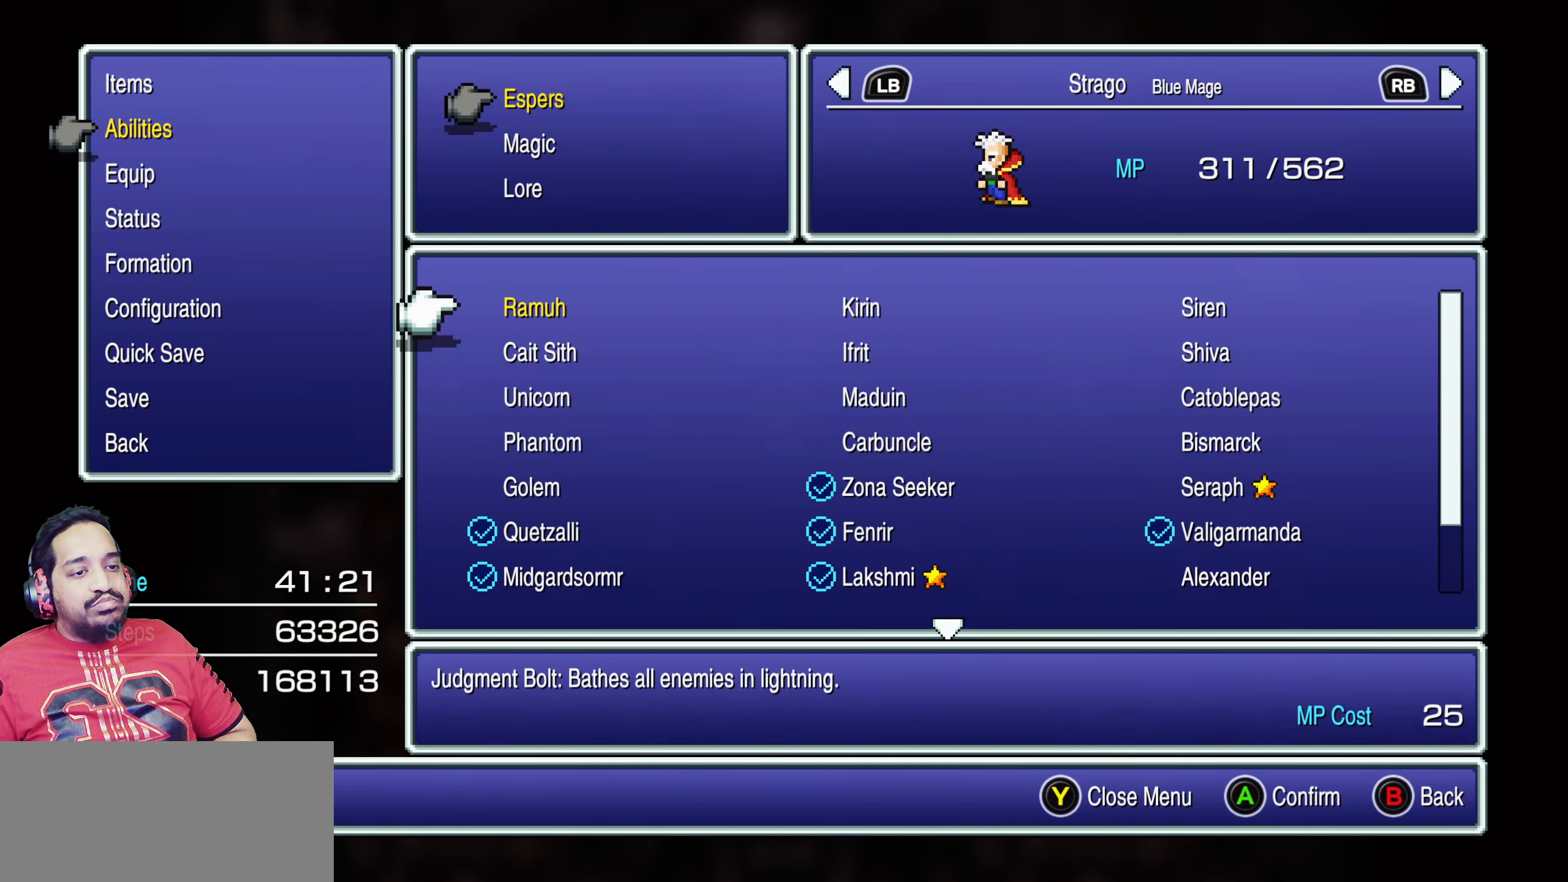
{"buttons": [], "events": [[50, "DPAD_UP", "down"], [117, "DPAD_UP", "up"], [200, "DPAD_UP", "down"], [283, "DPAD_UP", "up"]]}
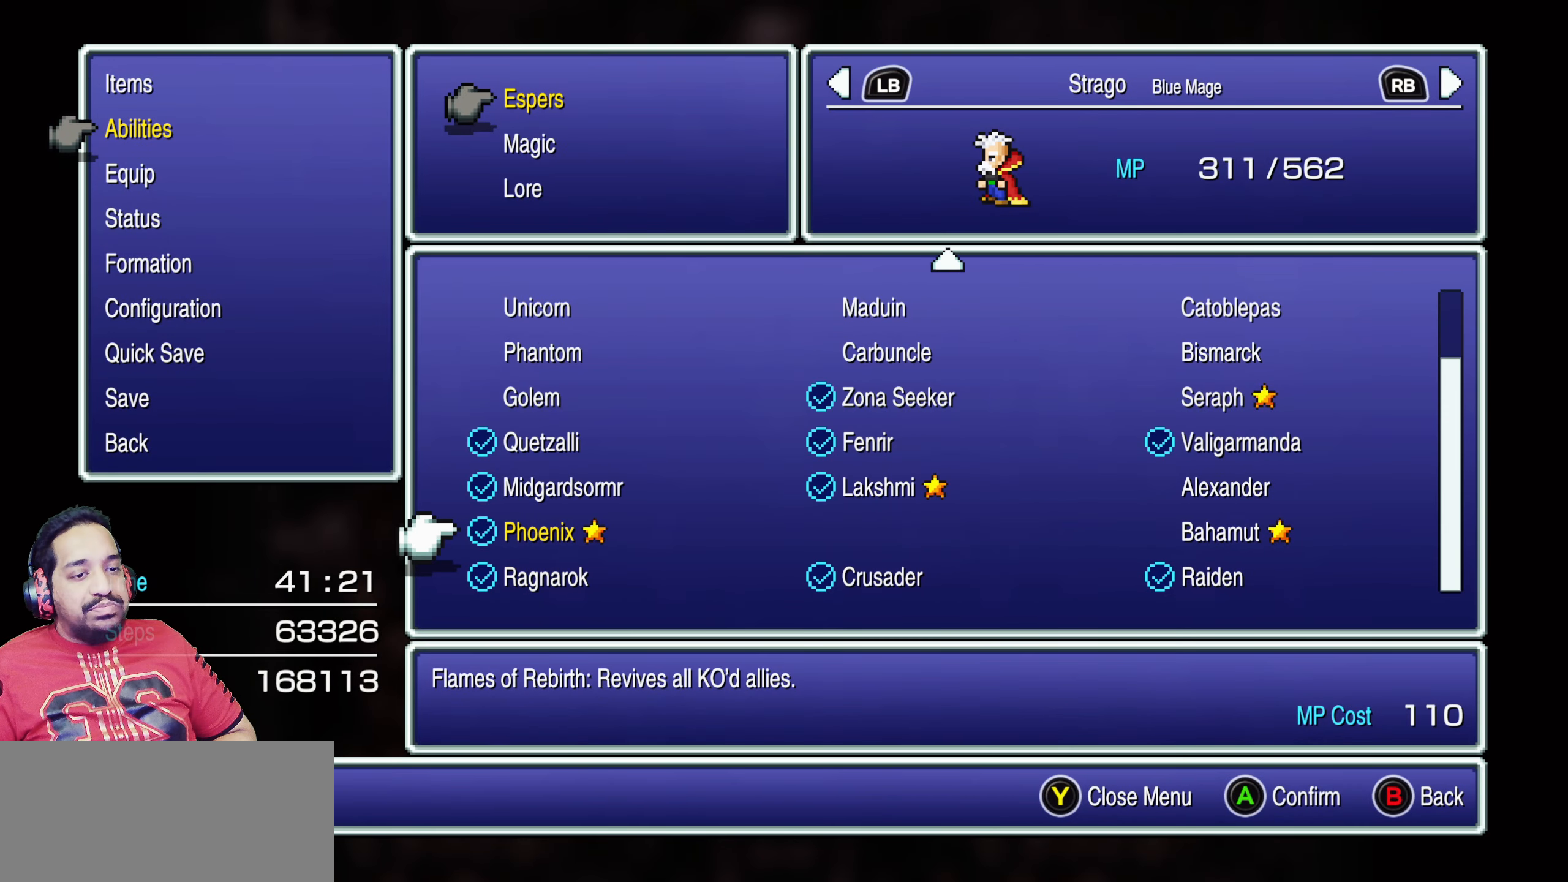
{"buttons": [], "events": [[367, "DPAD_RIGHT", "down"], [467, "DPAD_RIGHT", "up"]]}
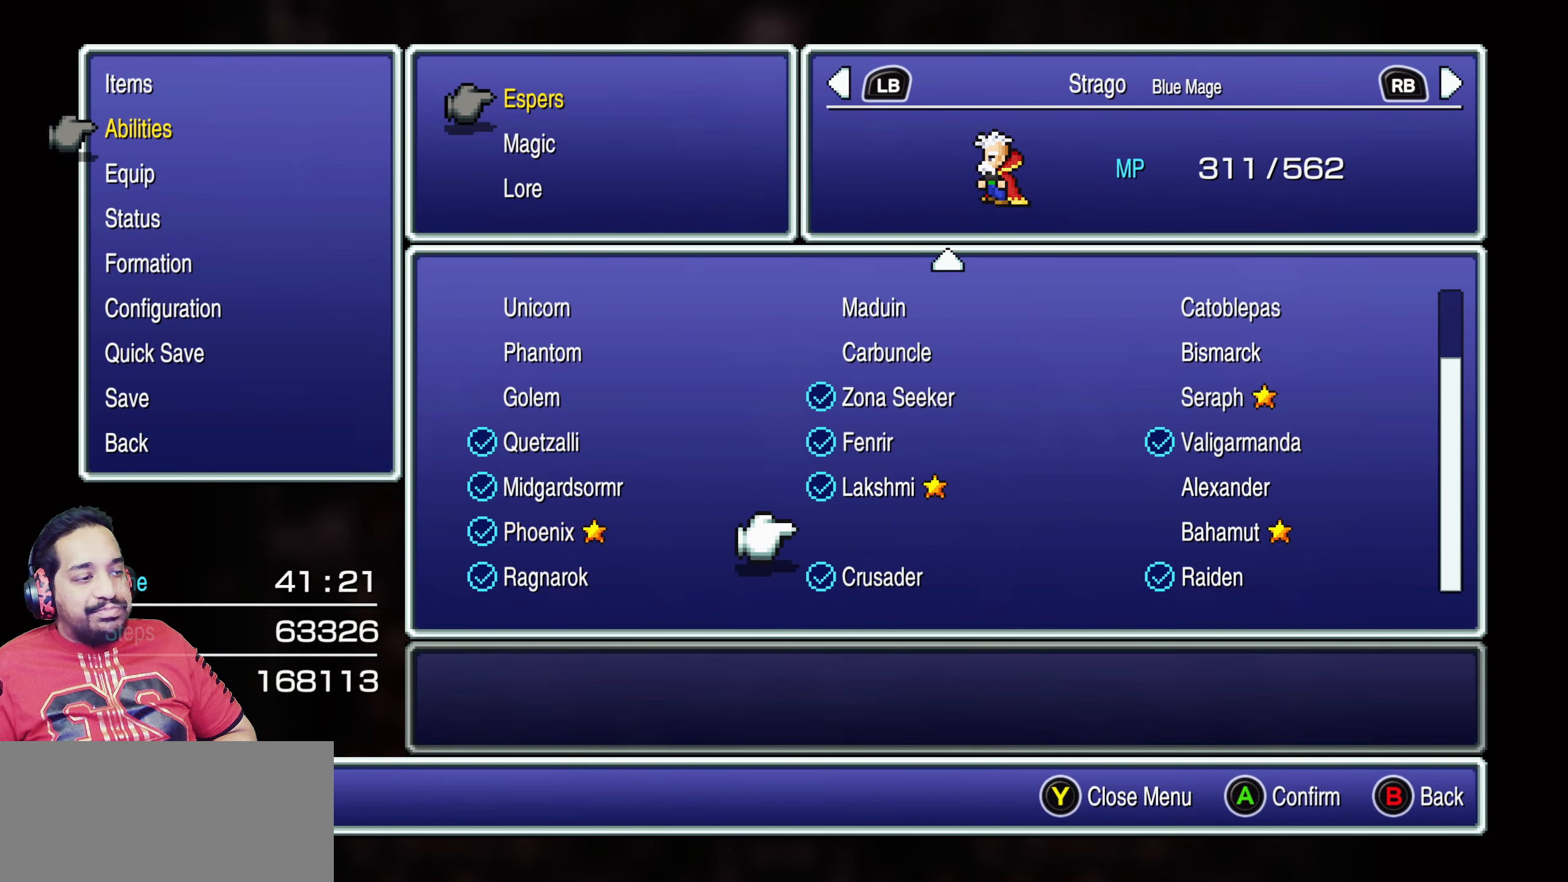
{"buttons": [], "events": [[150, "DPAD_RIGHT", "down"], [217, "DPAD_RIGHT", "up"]]}
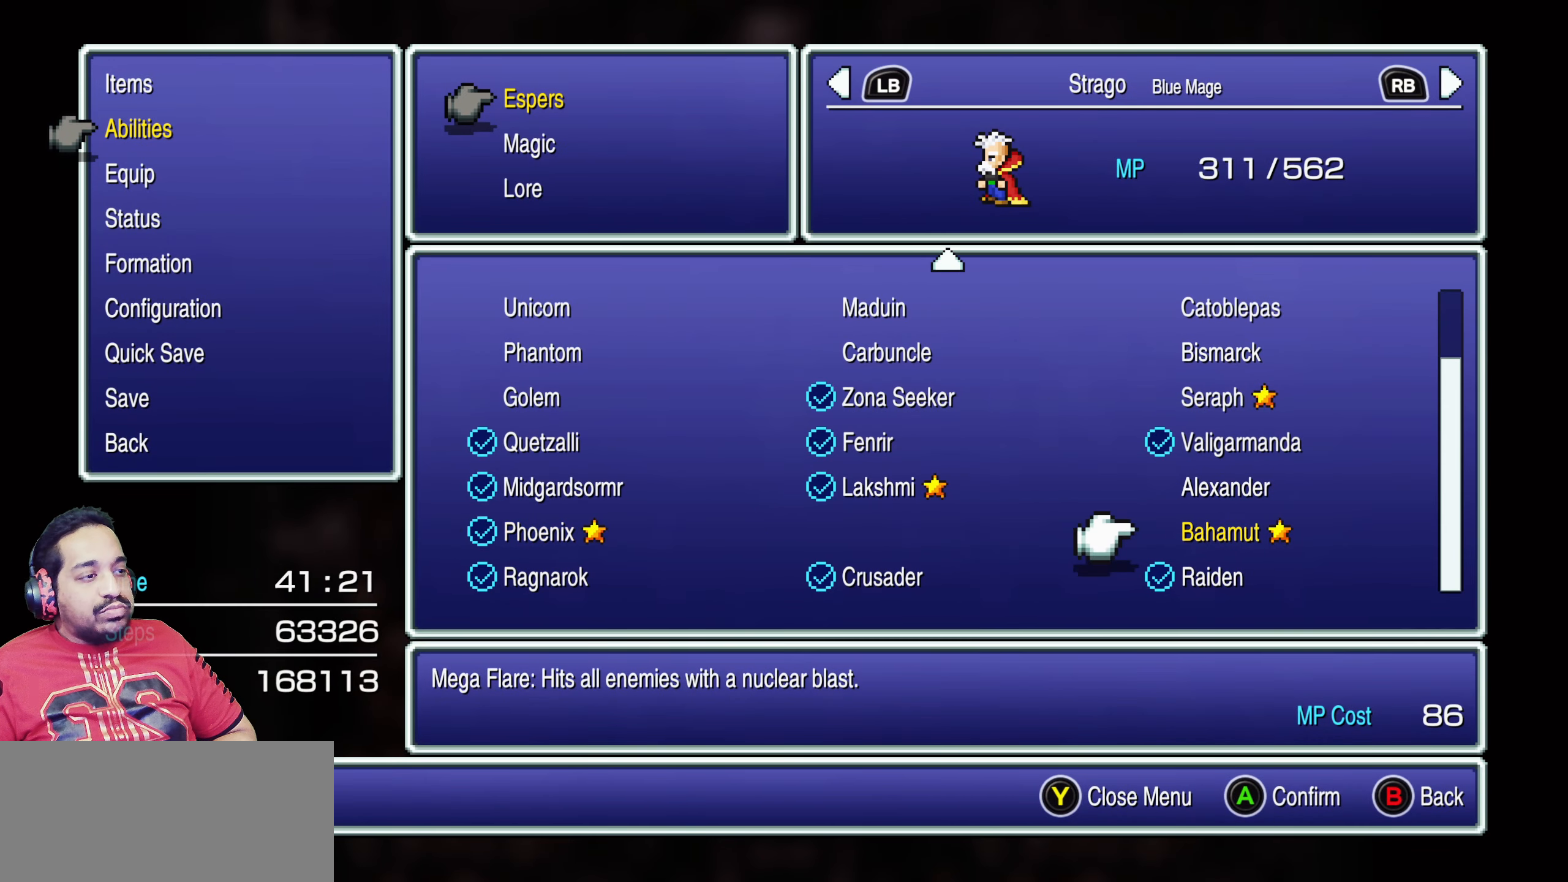
{"buttons": [], "events": [[17, "DPAD_LEFT", "down"], [100, "DPAD_LEFT", "up"], [200, "DPAD_DOWN", "down"], [283, "DPAD_DOWN", "up"], [317, "CROSS", "down"], [450, "CROSS", "up"]]}
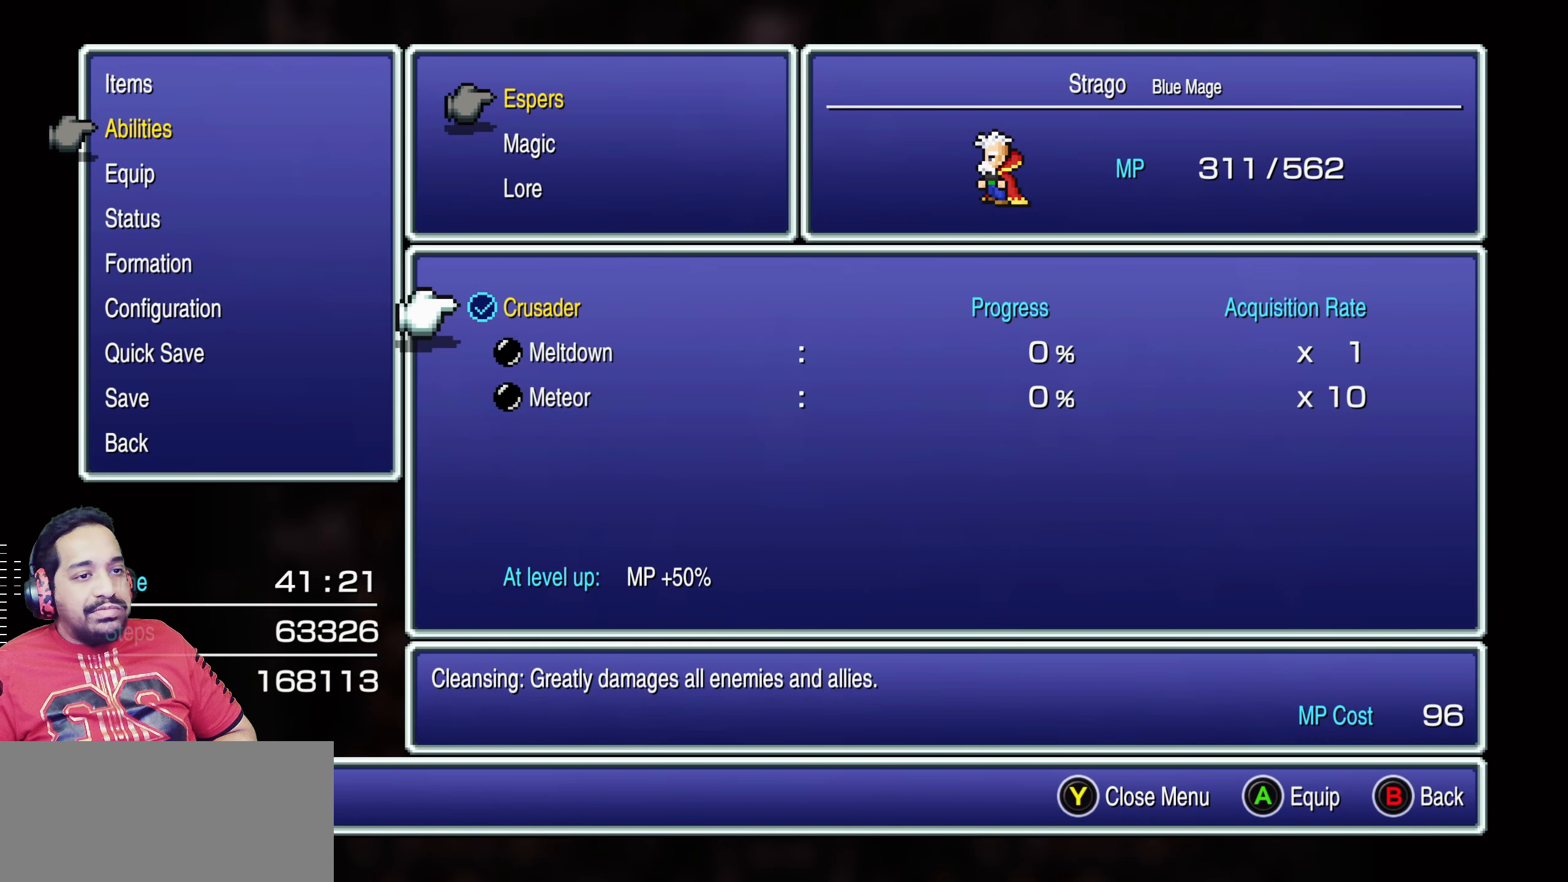
{"buttons": [], "events": []}
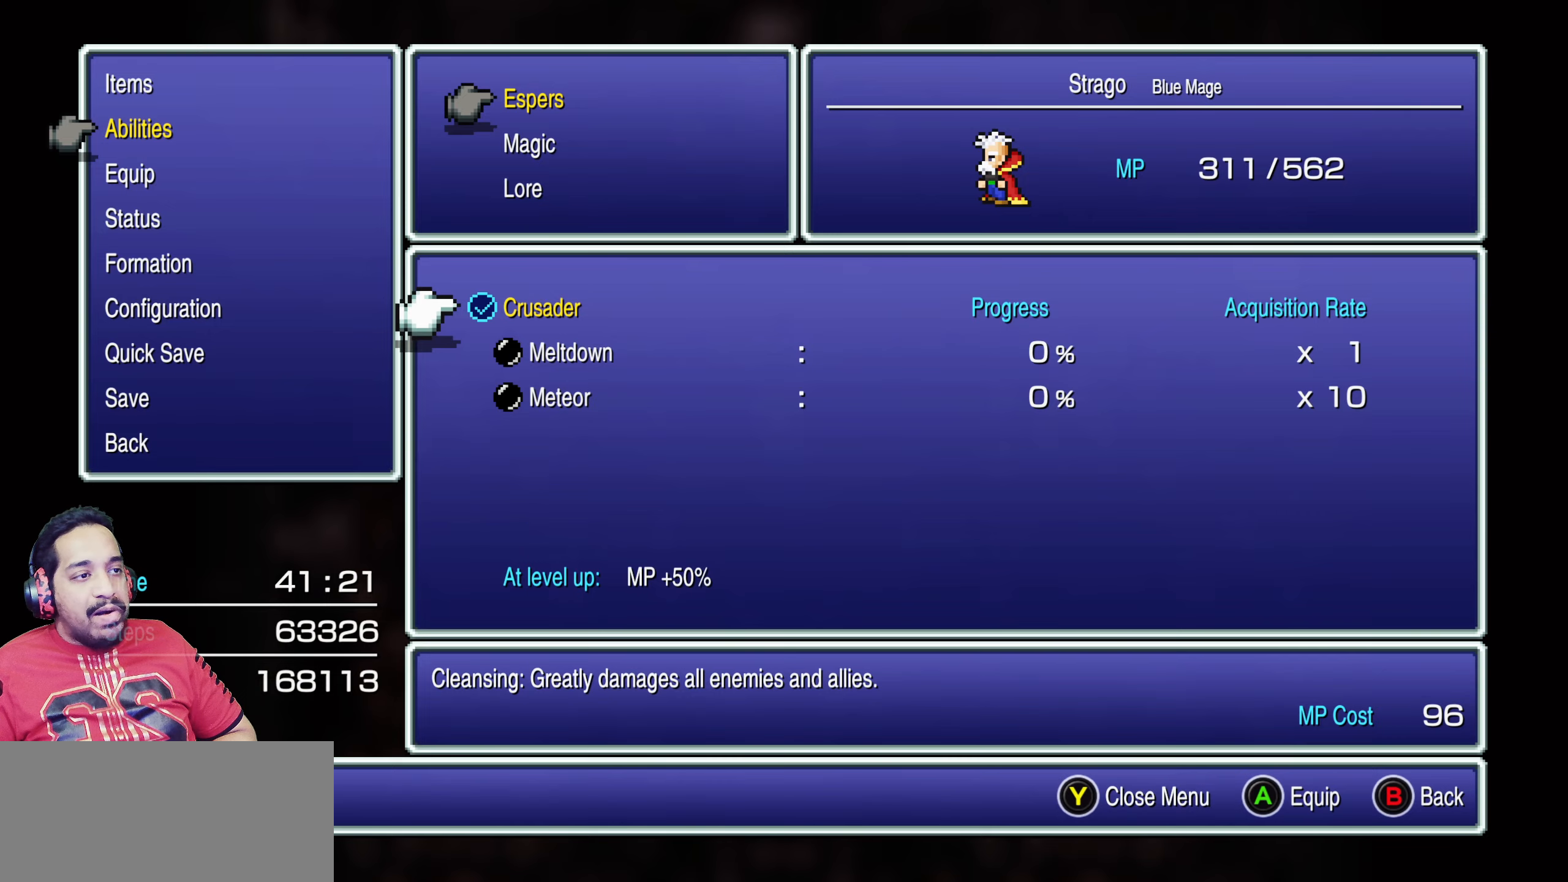
{"buttons": [], "events": []}
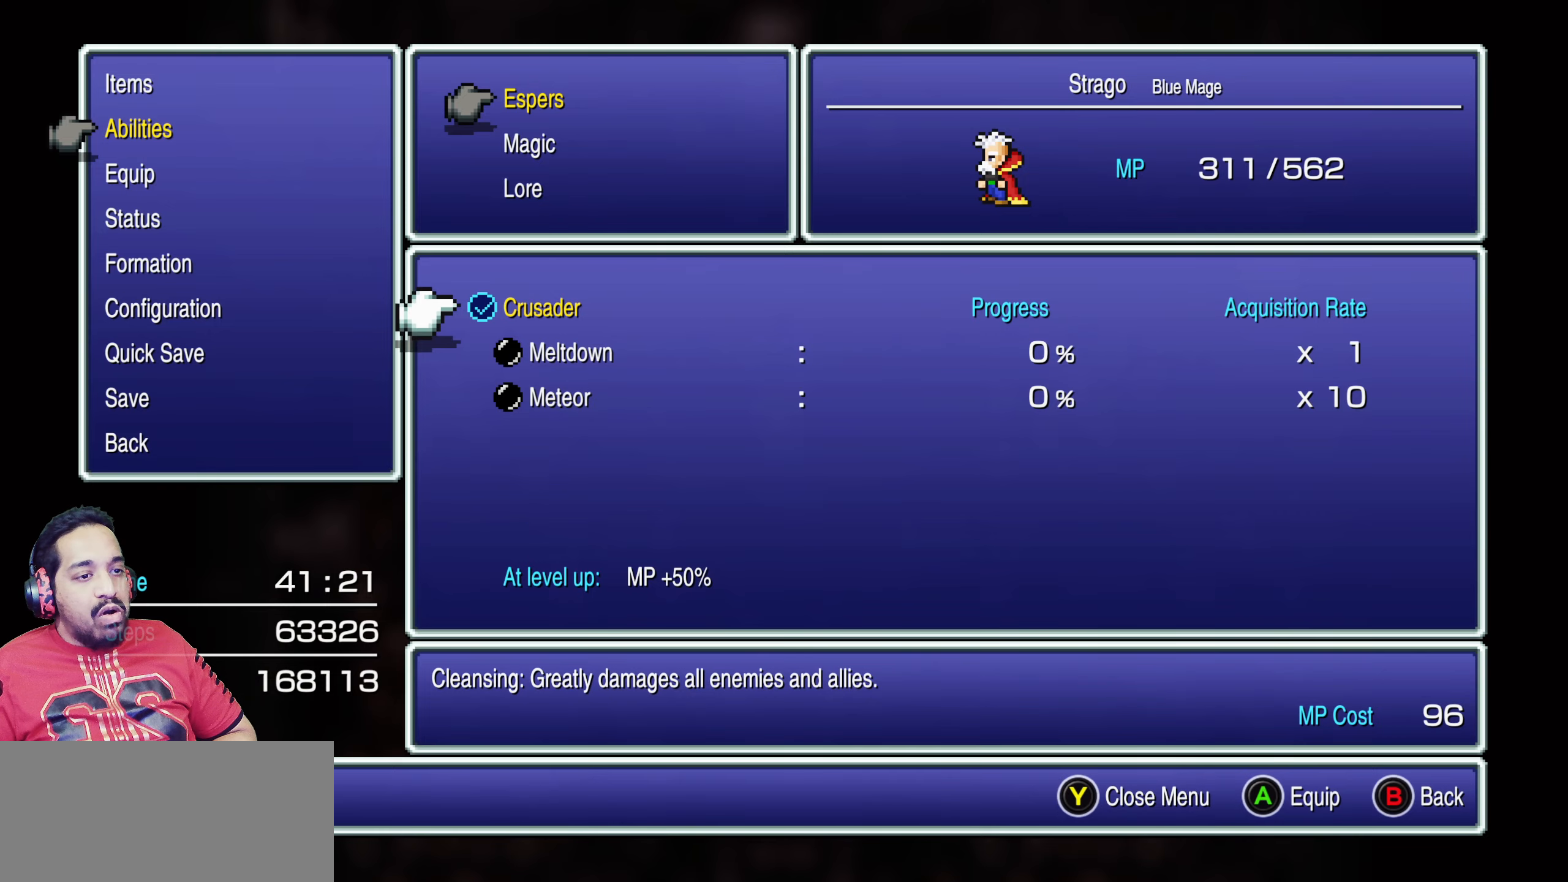
{"buttons": ["CROSS"], "events": [[467, "CROSS", "down"]]}
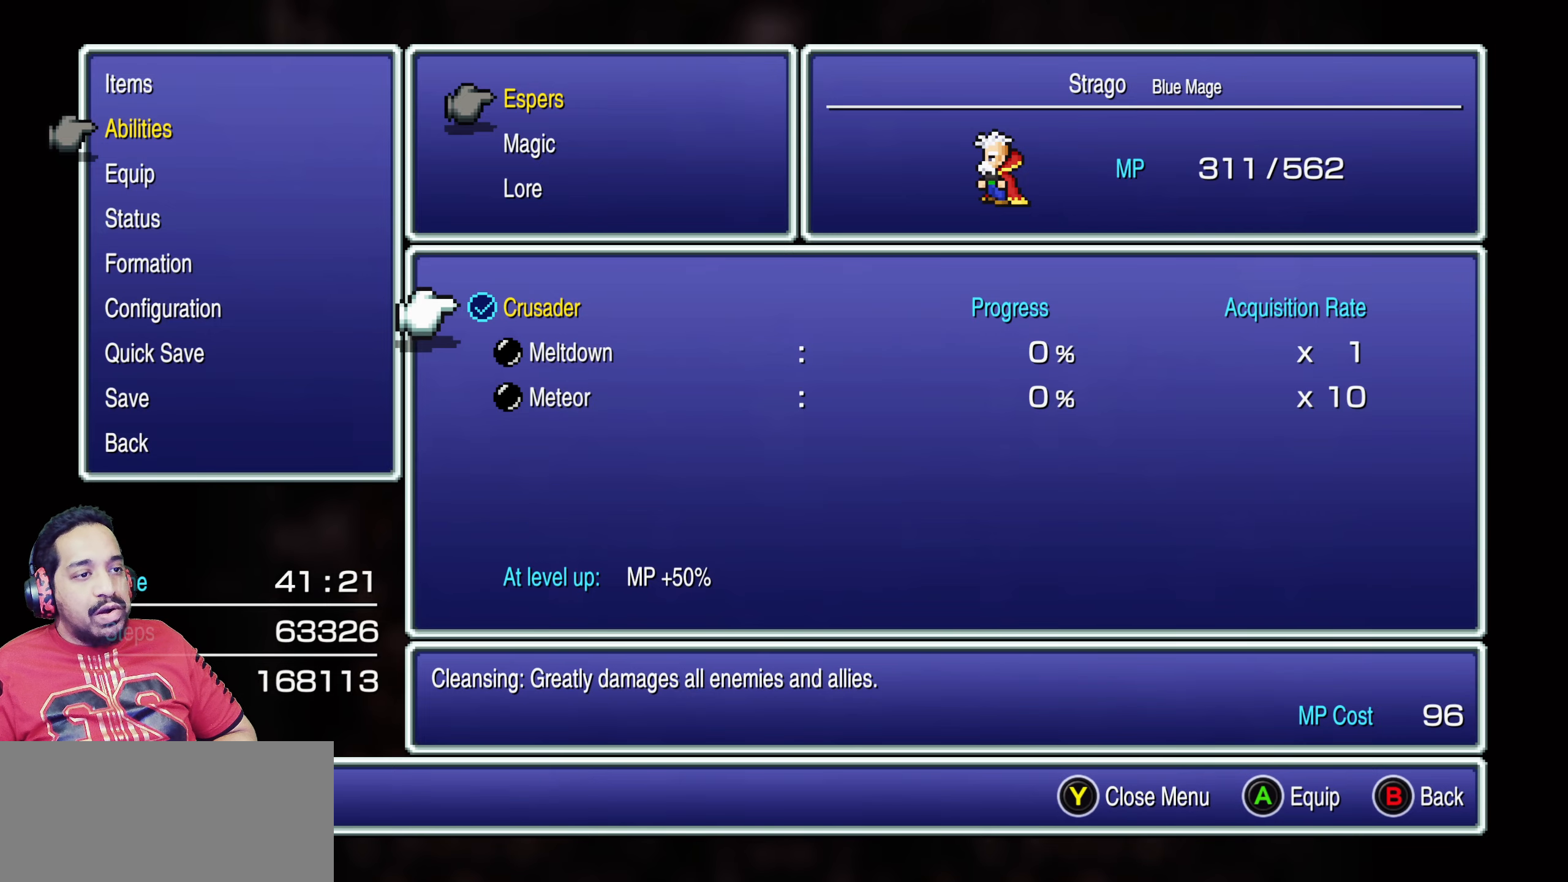
{"buttons": [], "events": [[117, "CROSS", "up"]]}
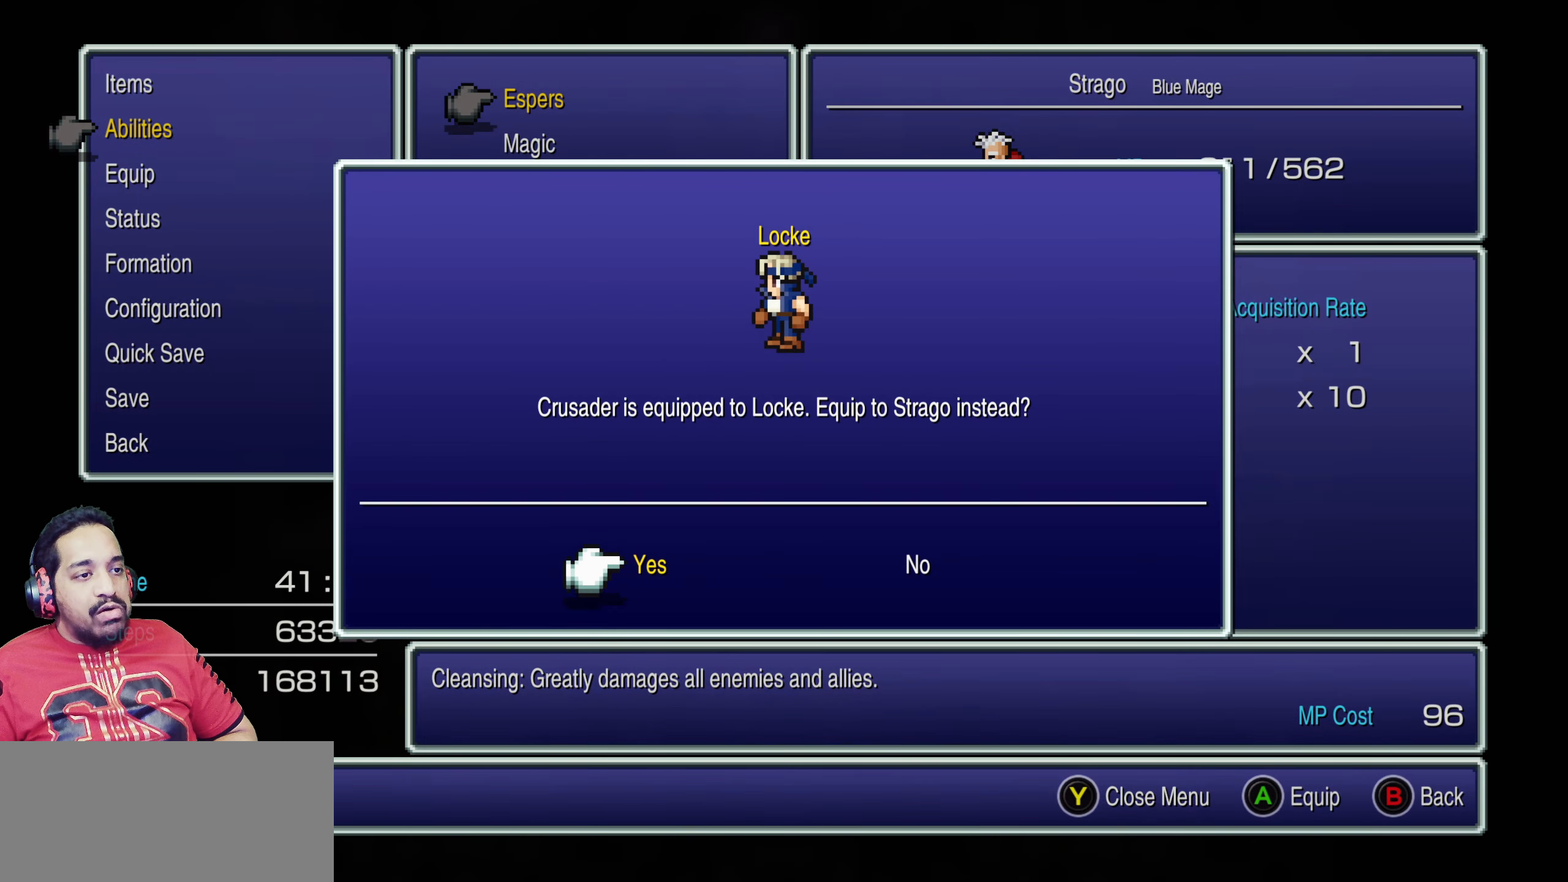
{"buttons": [], "events": []}
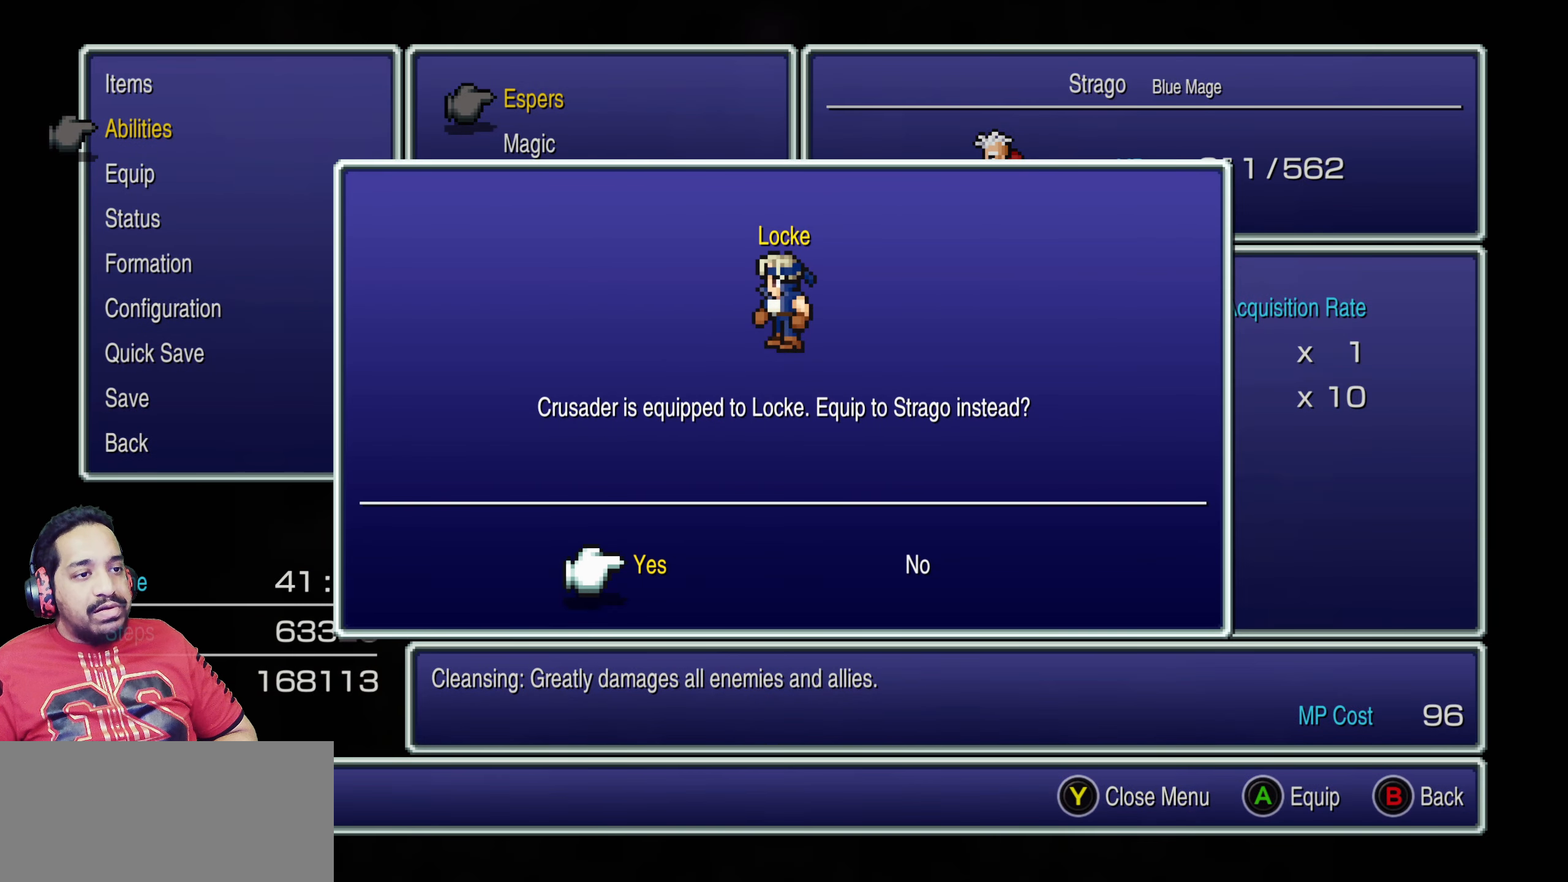
{"buttons": [], "events": [[234, "CIRCLE", "down"], [350, "CIRCLE", "up"]]}
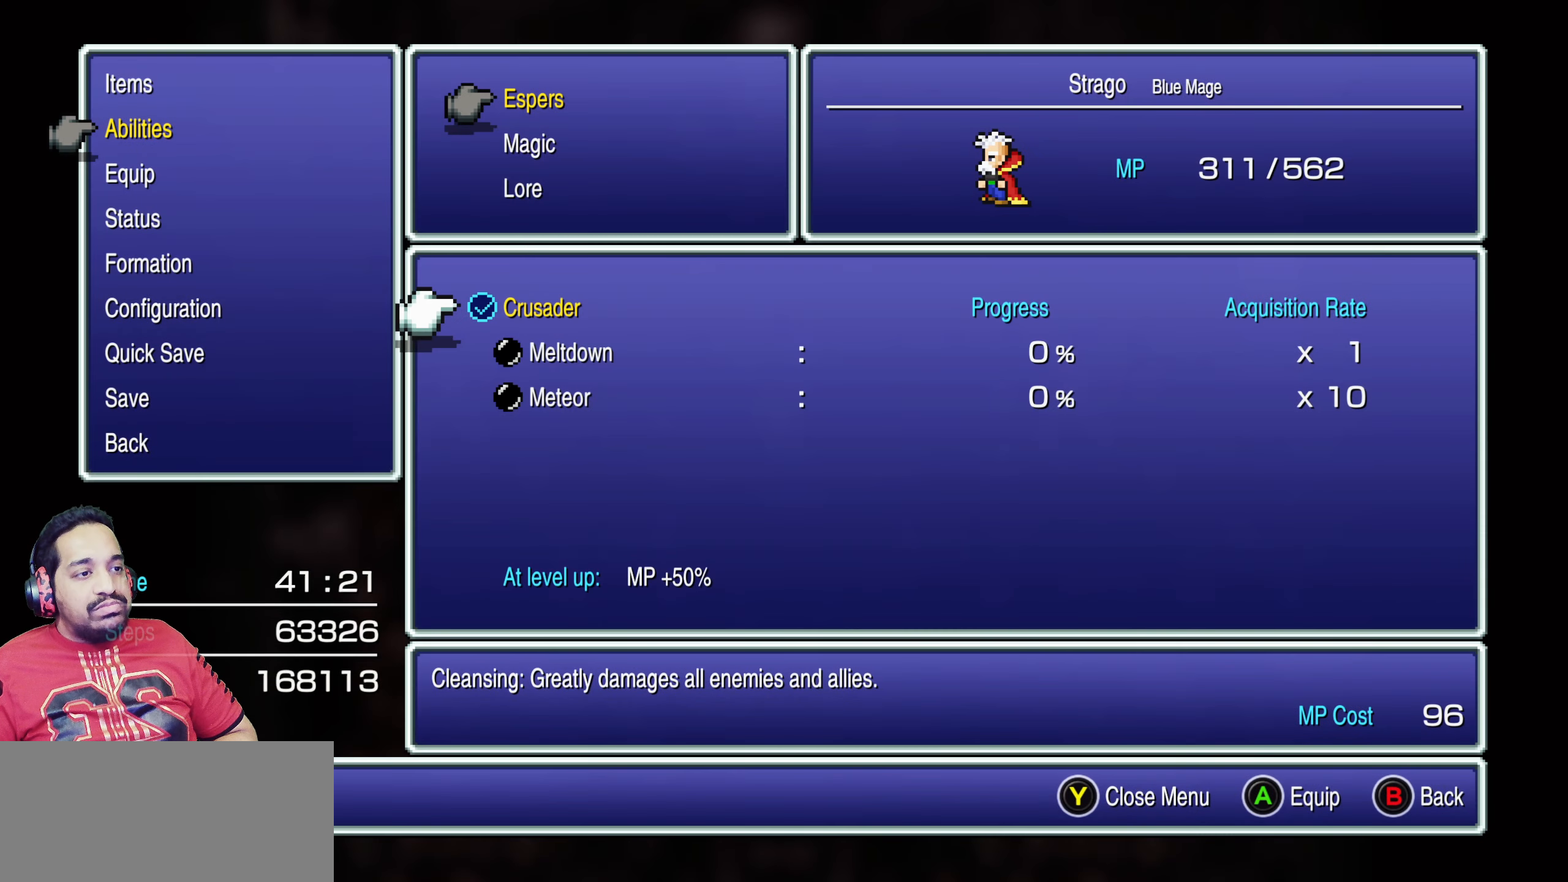
{"buttons": [], "events": []}
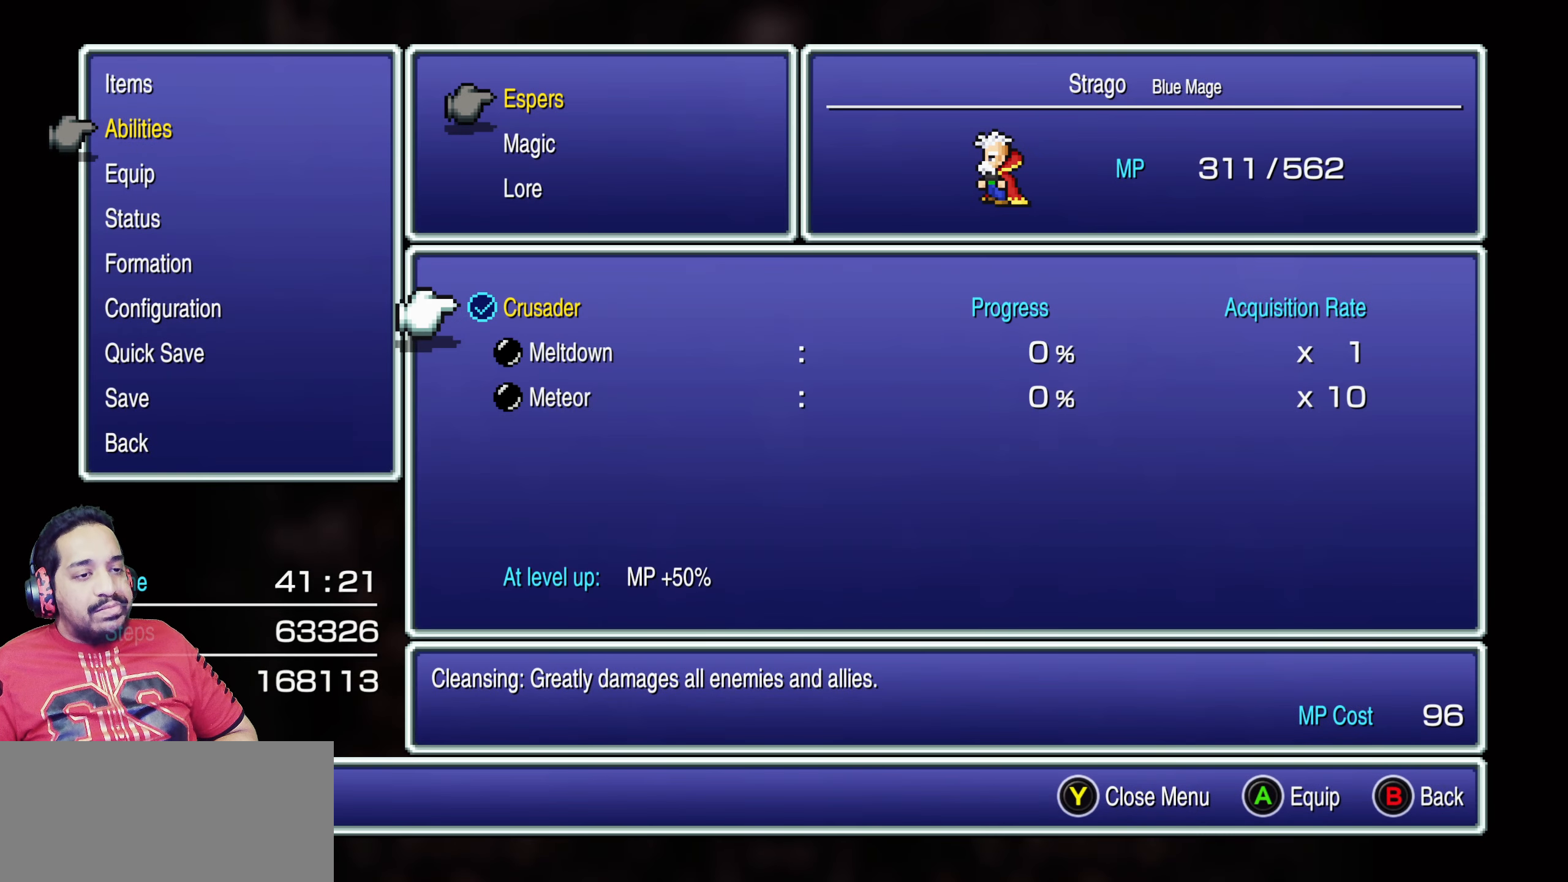
{"buttons": [], "events": []}
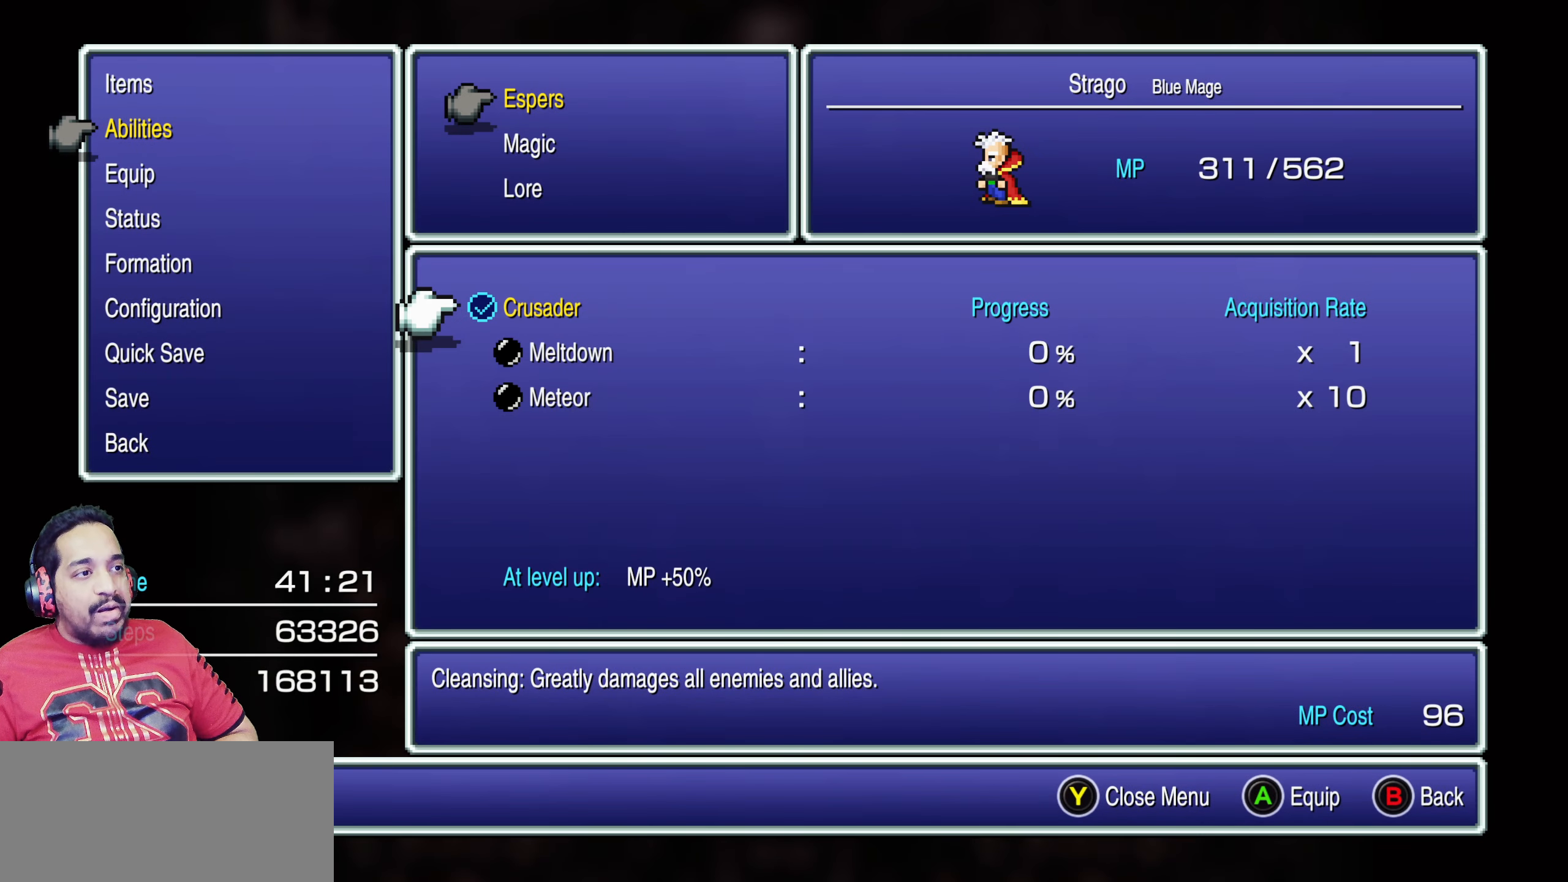
{"buttons": [], "events": []}
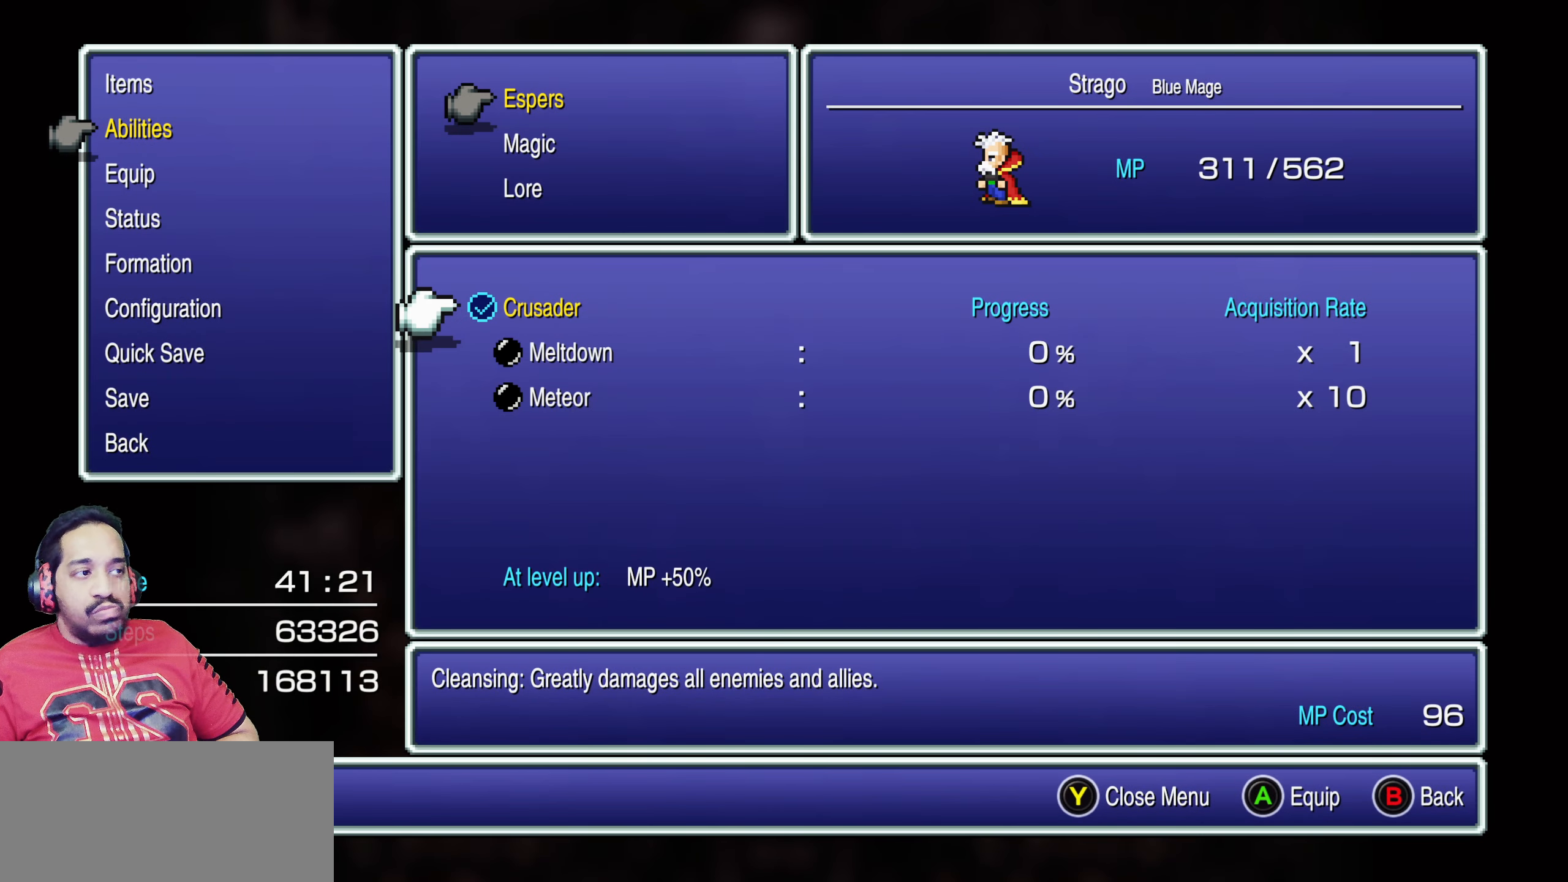
{"buttons": [], "events": [[134, "CIRCLE", "down"], [234, "CIRCLE", "up"]]}
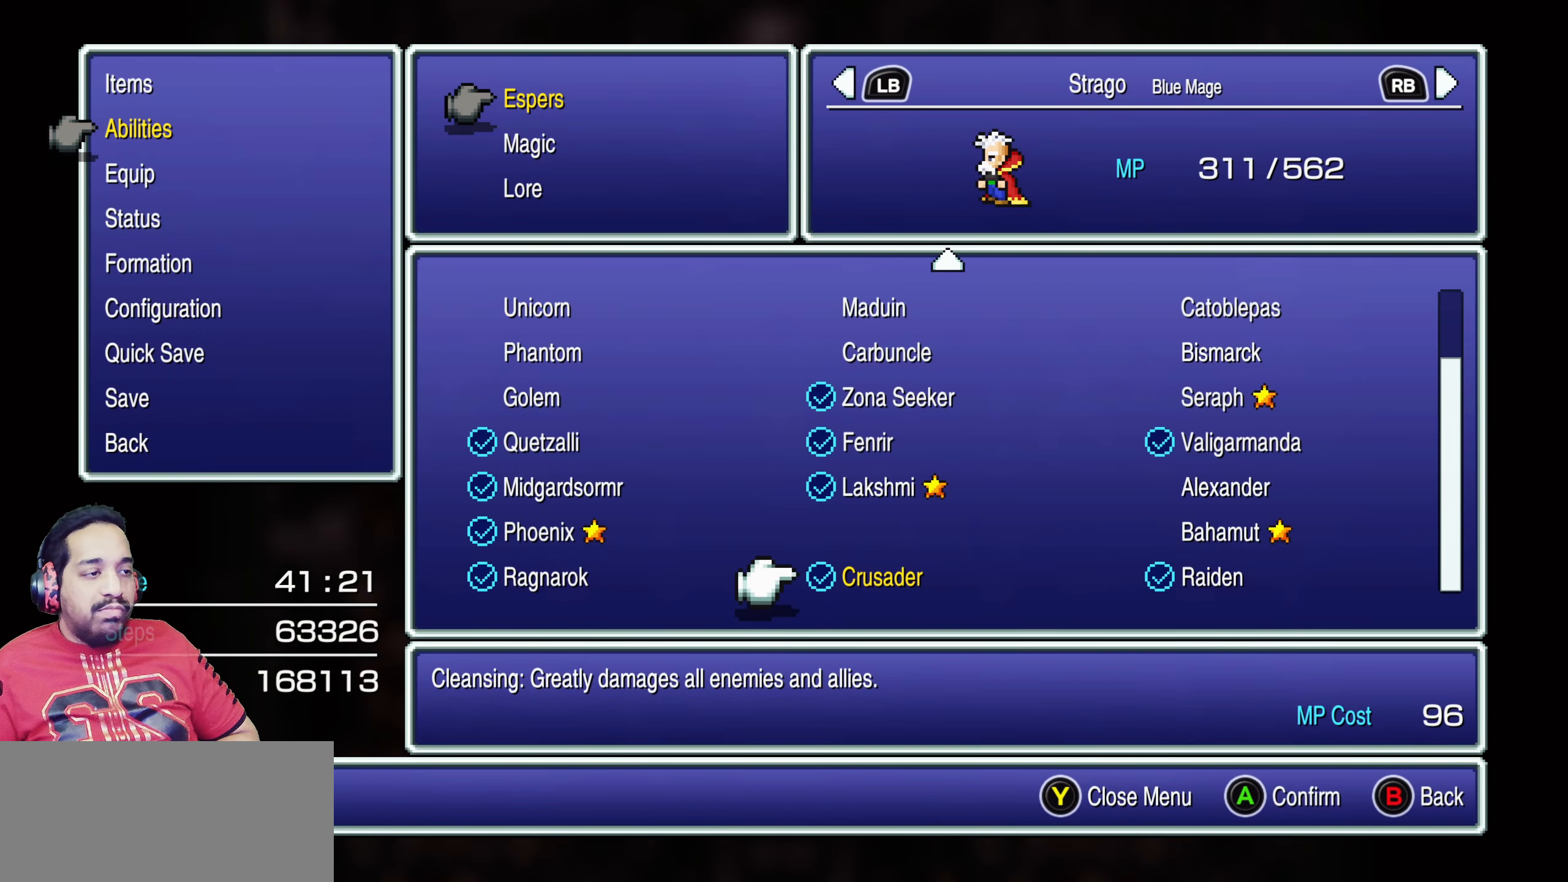
{"buttons": [], "events": [[233, "DPAD_UP", "down"], [266, "DPAD_UP", "up"], [433, "DPAD_RIGHT", "down"], [500, "DPAD_RIGHT", "up"]]}
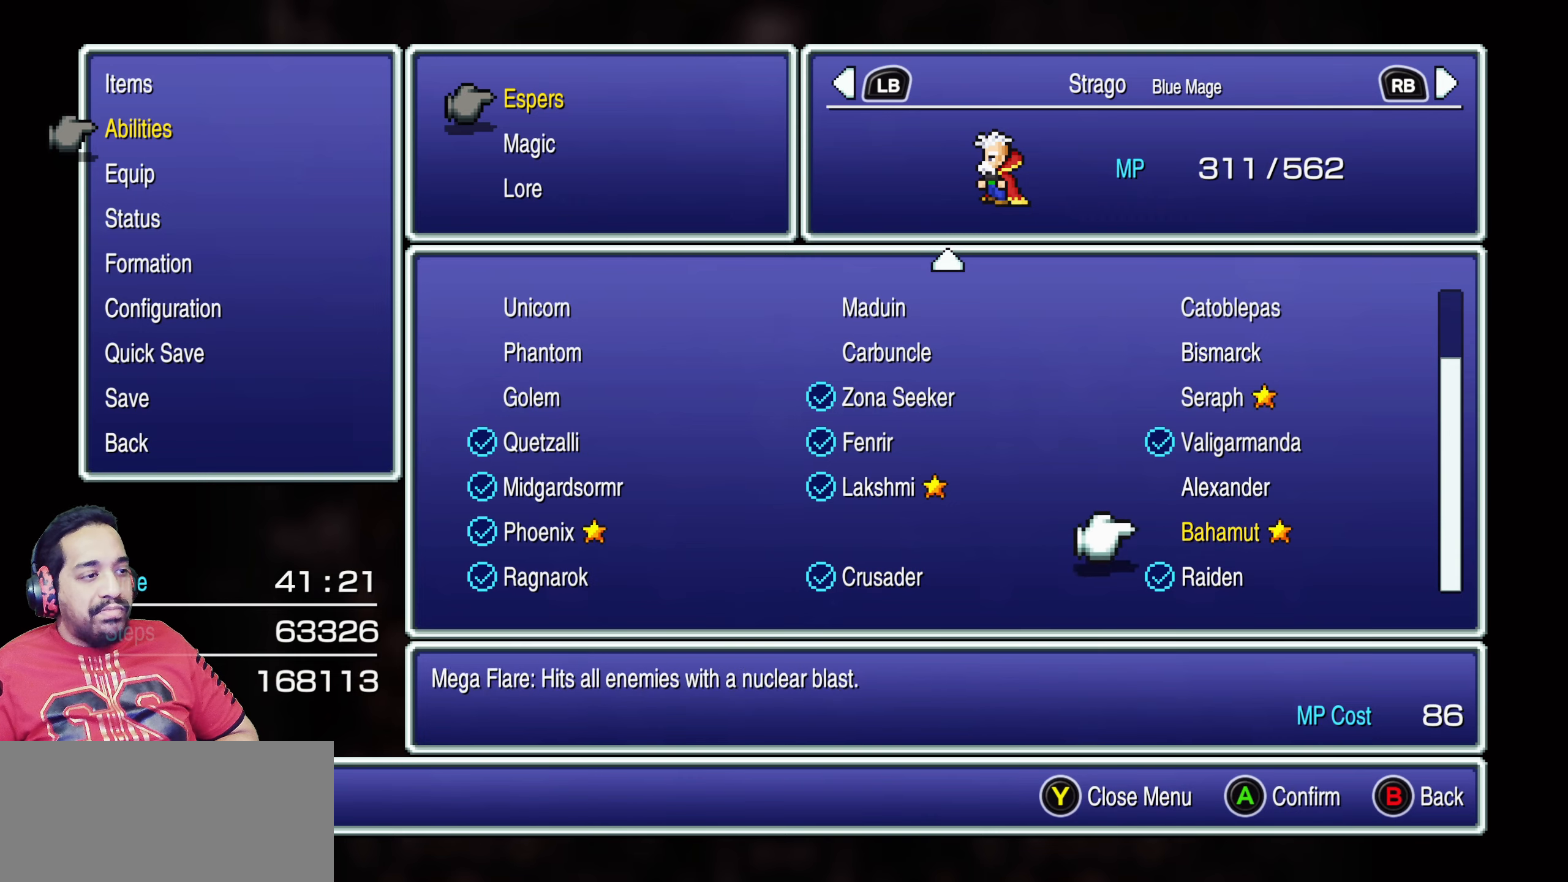
{"buttons": [], "events": [[116, "DPAD_UP", "down"], [200, "DPAD_UP", "up"], [300, "CROSS", "down"], [400, "CROSS", "up"]]}
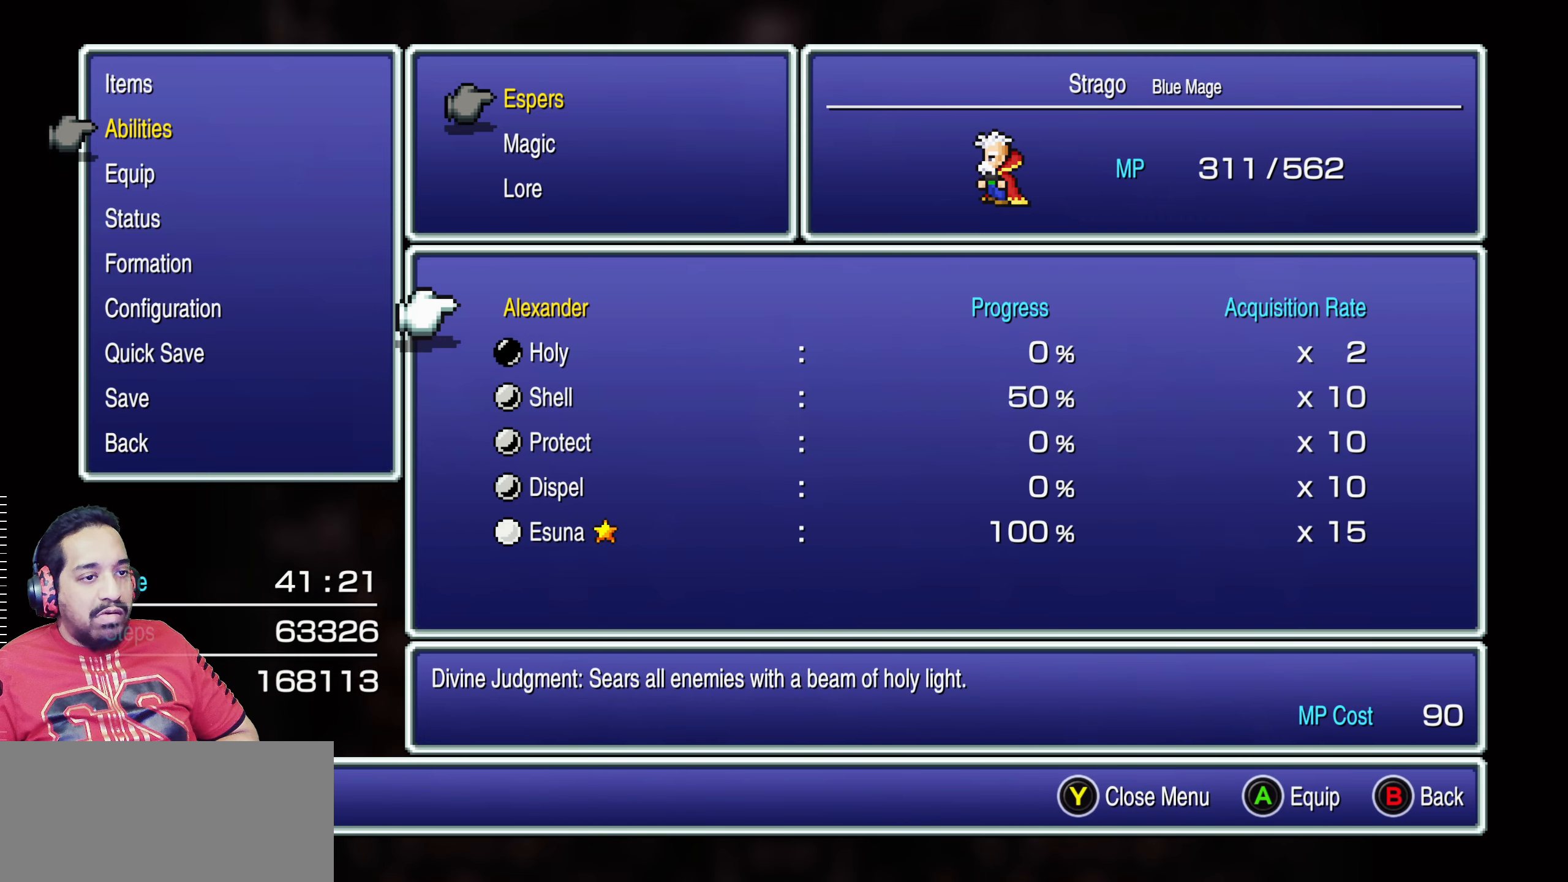
{"buttons": [], "events": [[183, "CROSS", "down"], [266, "CROSS", "up"]]}
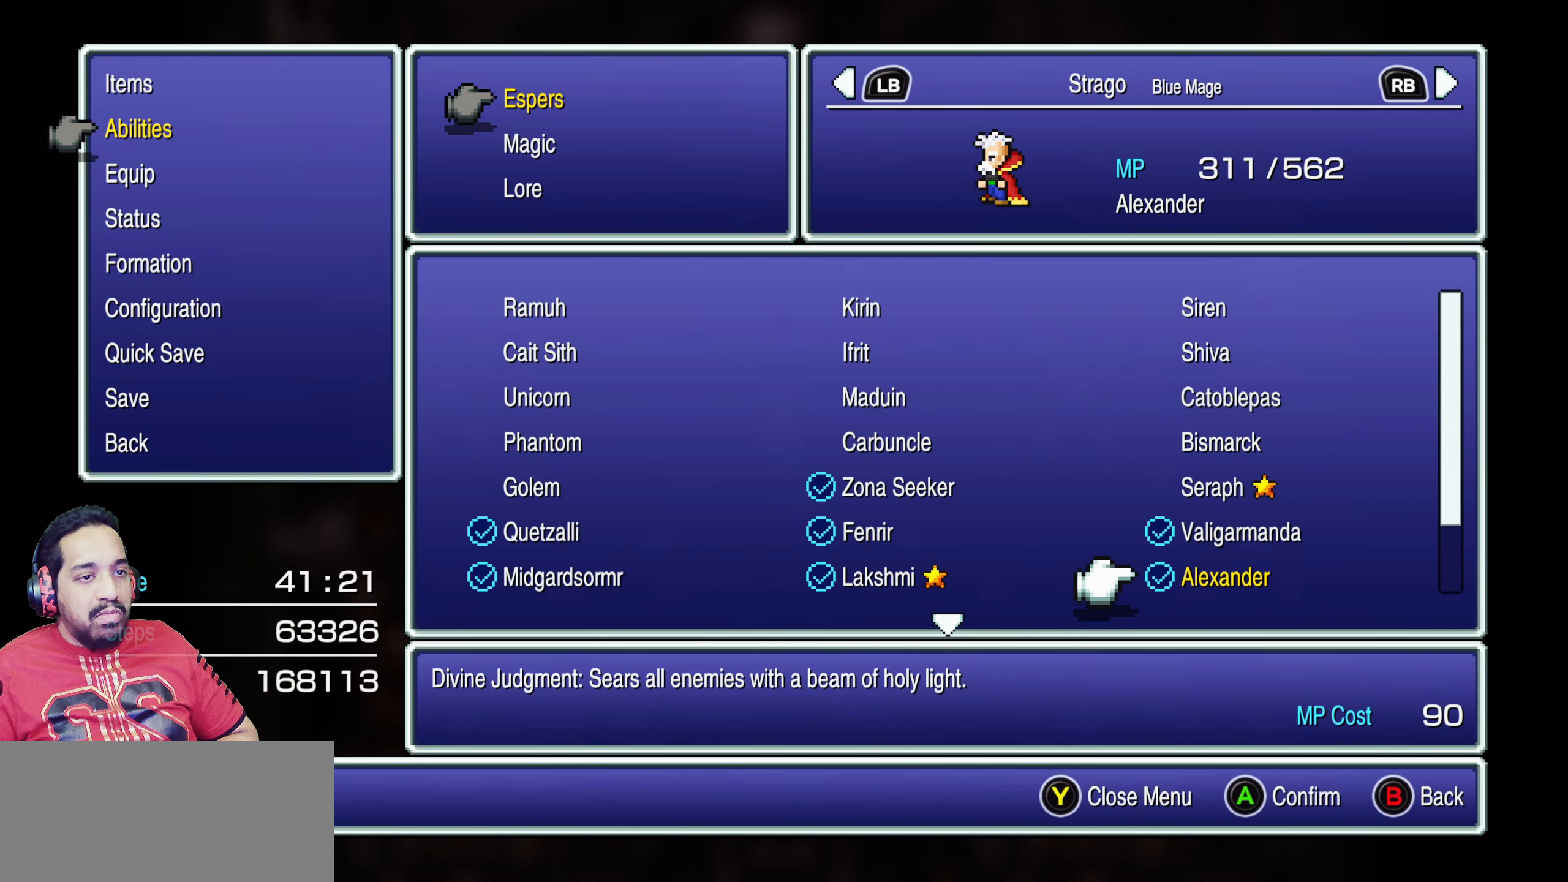
{"buttons": [], "events": [[183, "CIRCLE", "down"], [333, "CIRCLE", "up"]]}
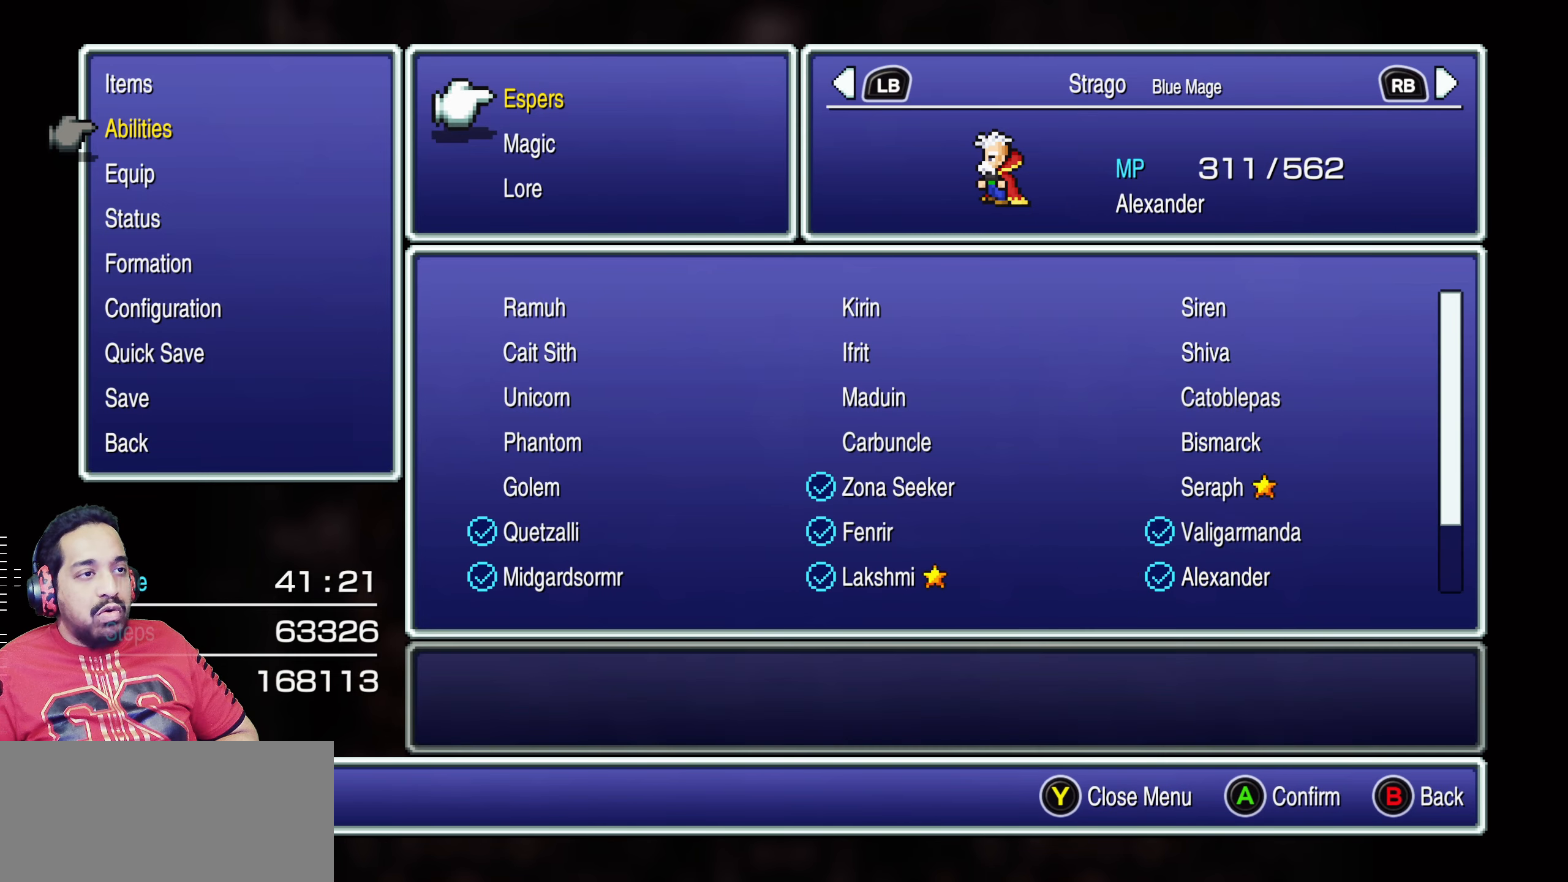
{"buttons": [], "events": [[50, "CIRCLE", "down"], [183, "CIRCLE", "up"]]}
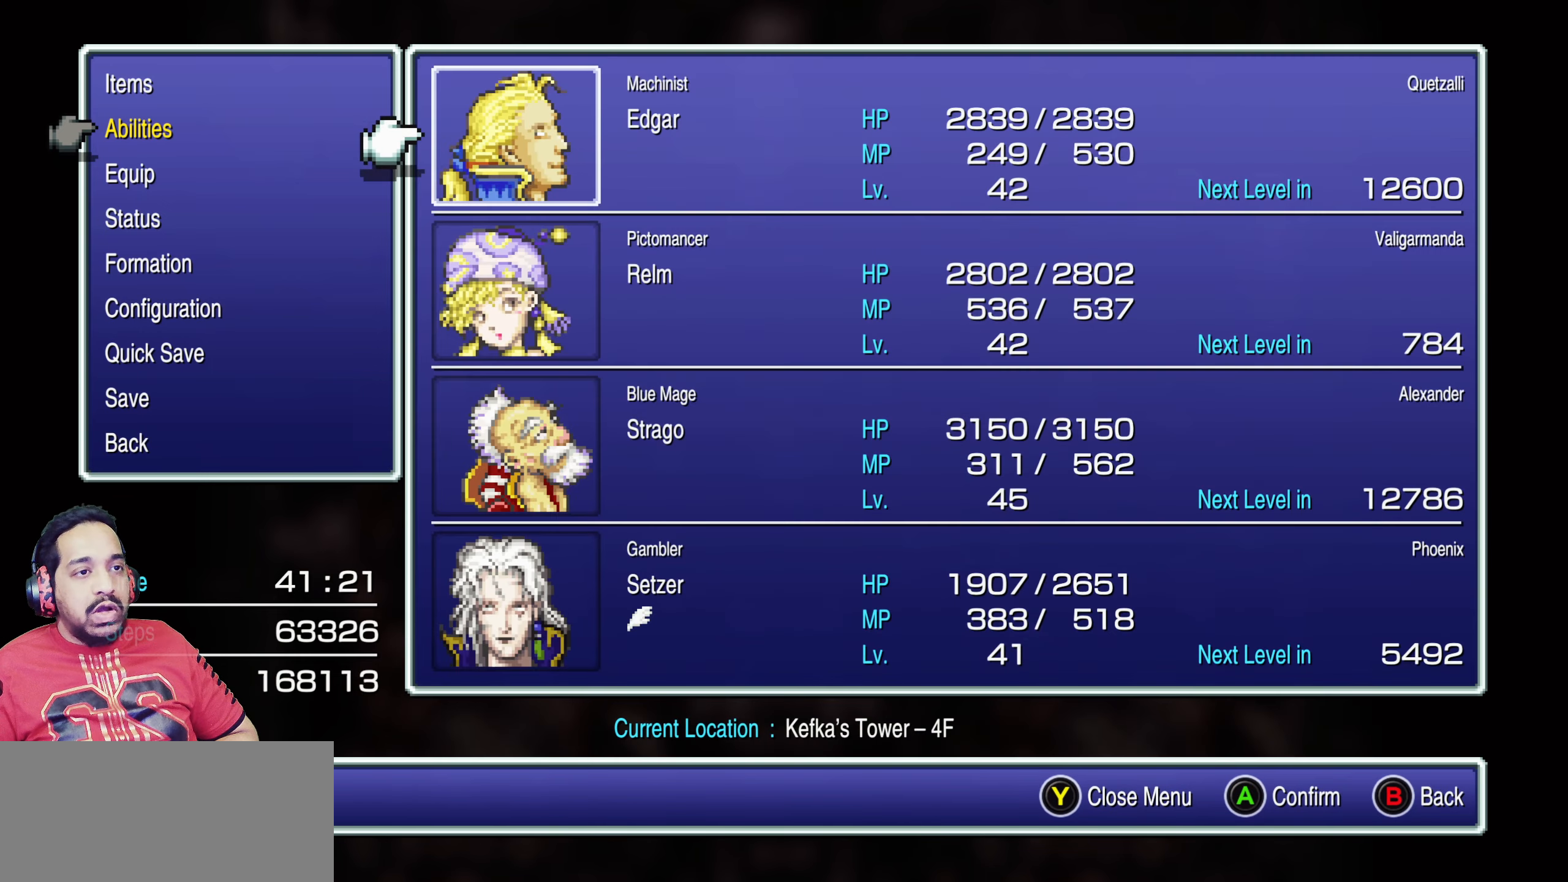
{"buttons": ["DPAD_DOWN"], "events": [[133, "CIRCLE", "down"], [266, "CIRCLE", "up"], [316, "DPAD_DOWN", "down"], [400, "DPAD_DOWN", "up"], [483, "DPAD_DOWN", "down"]]}
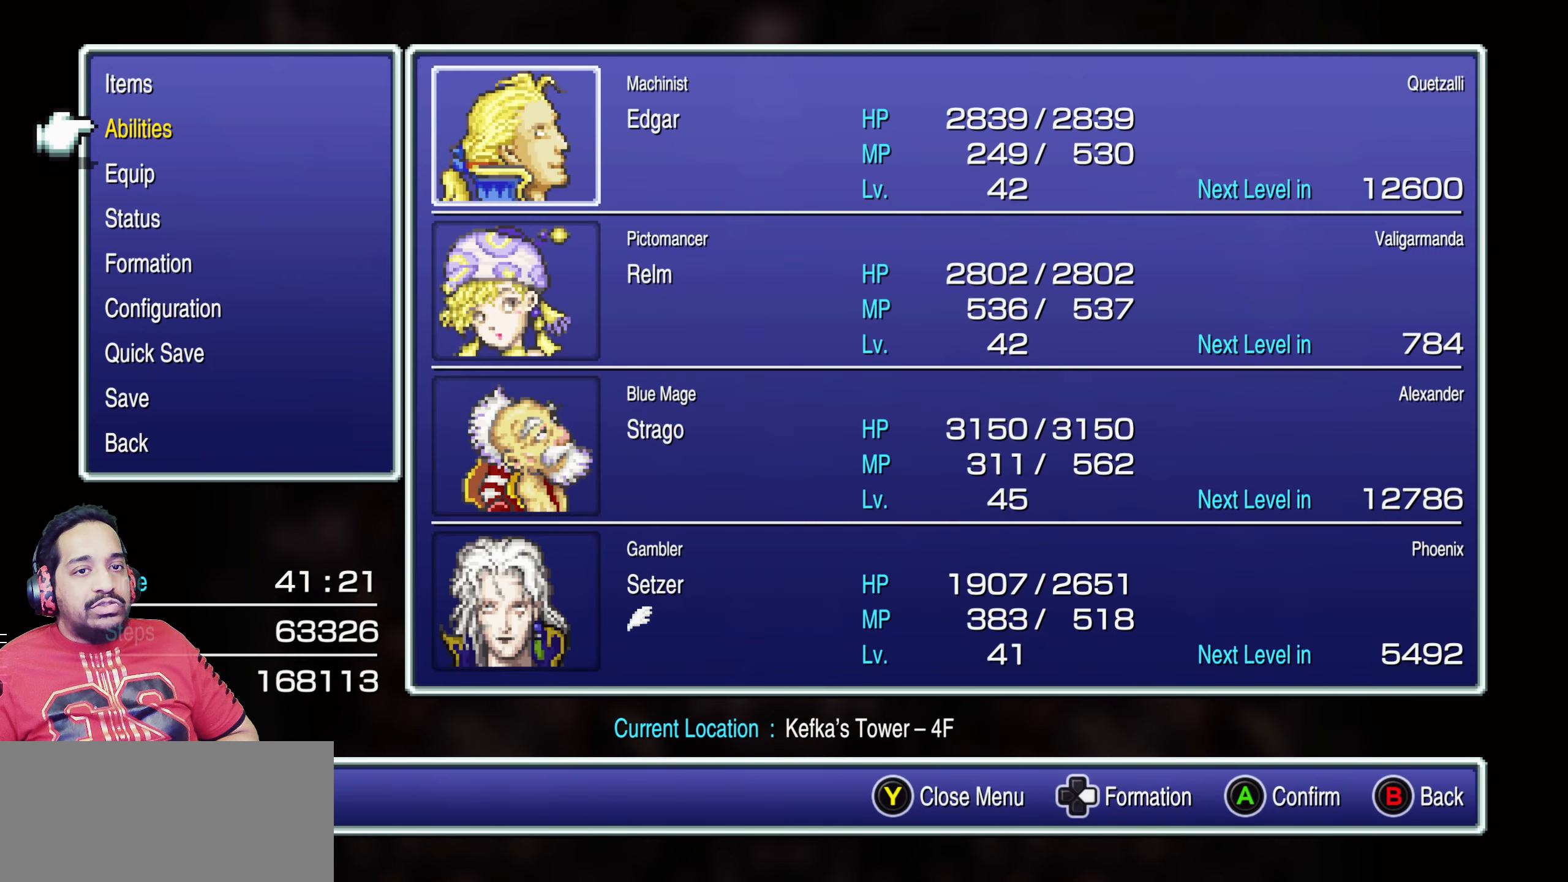
{"buttons": [], "events": [[50, "DPAD_DOWN", "up"], [133, "CROSS", "down"], [233, "CROSS", "up"], [283, "CROSS", "down"], [400, "CROSS", "up"]]}
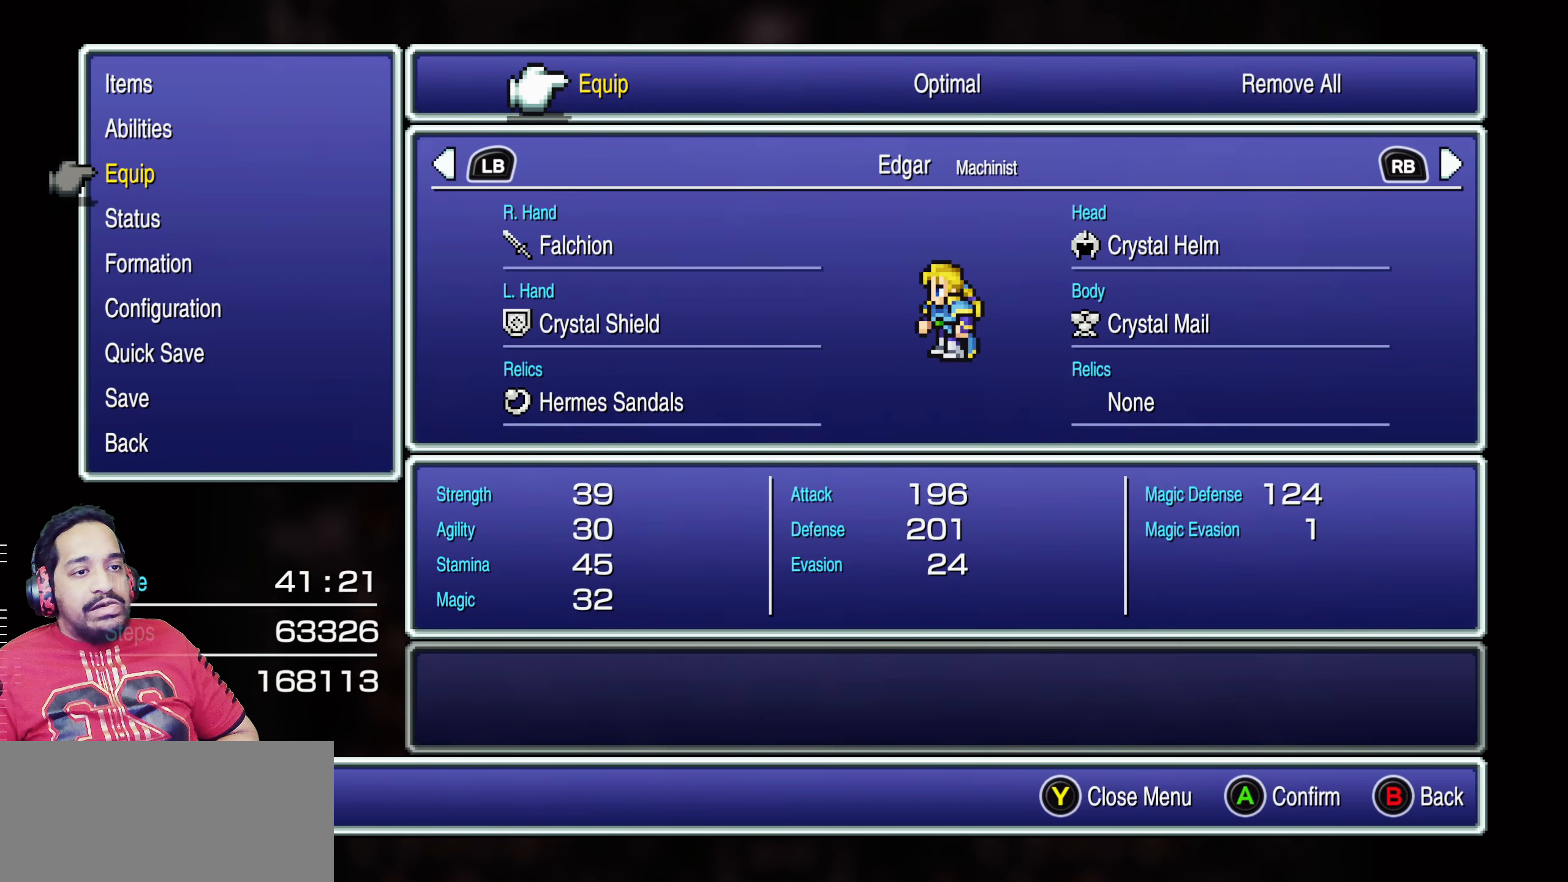
{"buttons": [], "events": [[116, "DPAD_RIGHT", "down"], [183, "DPAD_RIGHT", "up"], [300, "CROSS", "down"], [433, "CROSS", "up"]]}
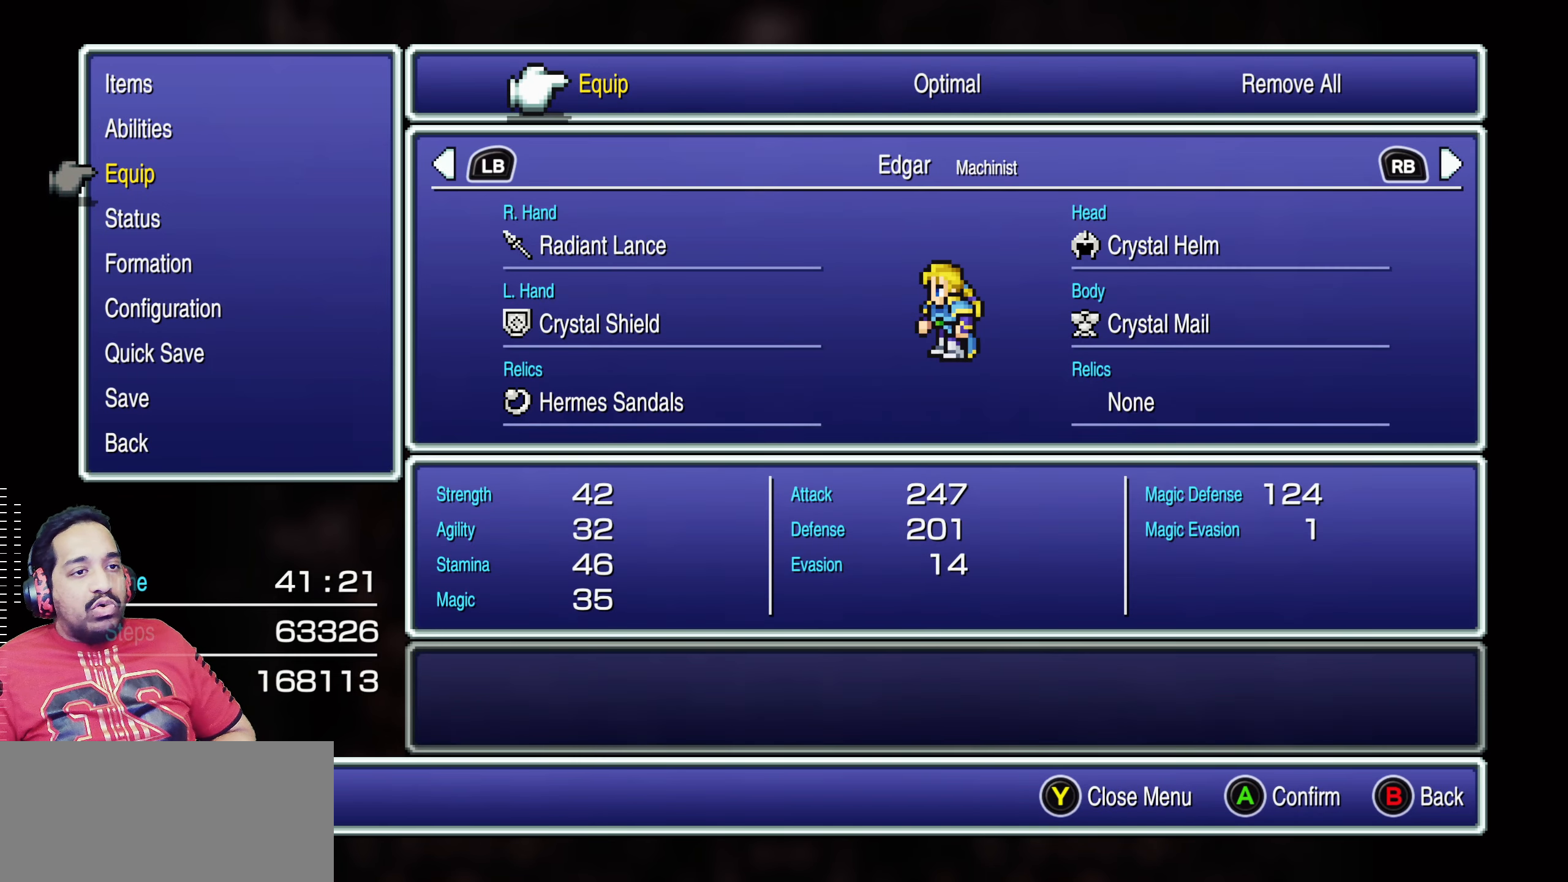
{"buttons": [], "events": []}
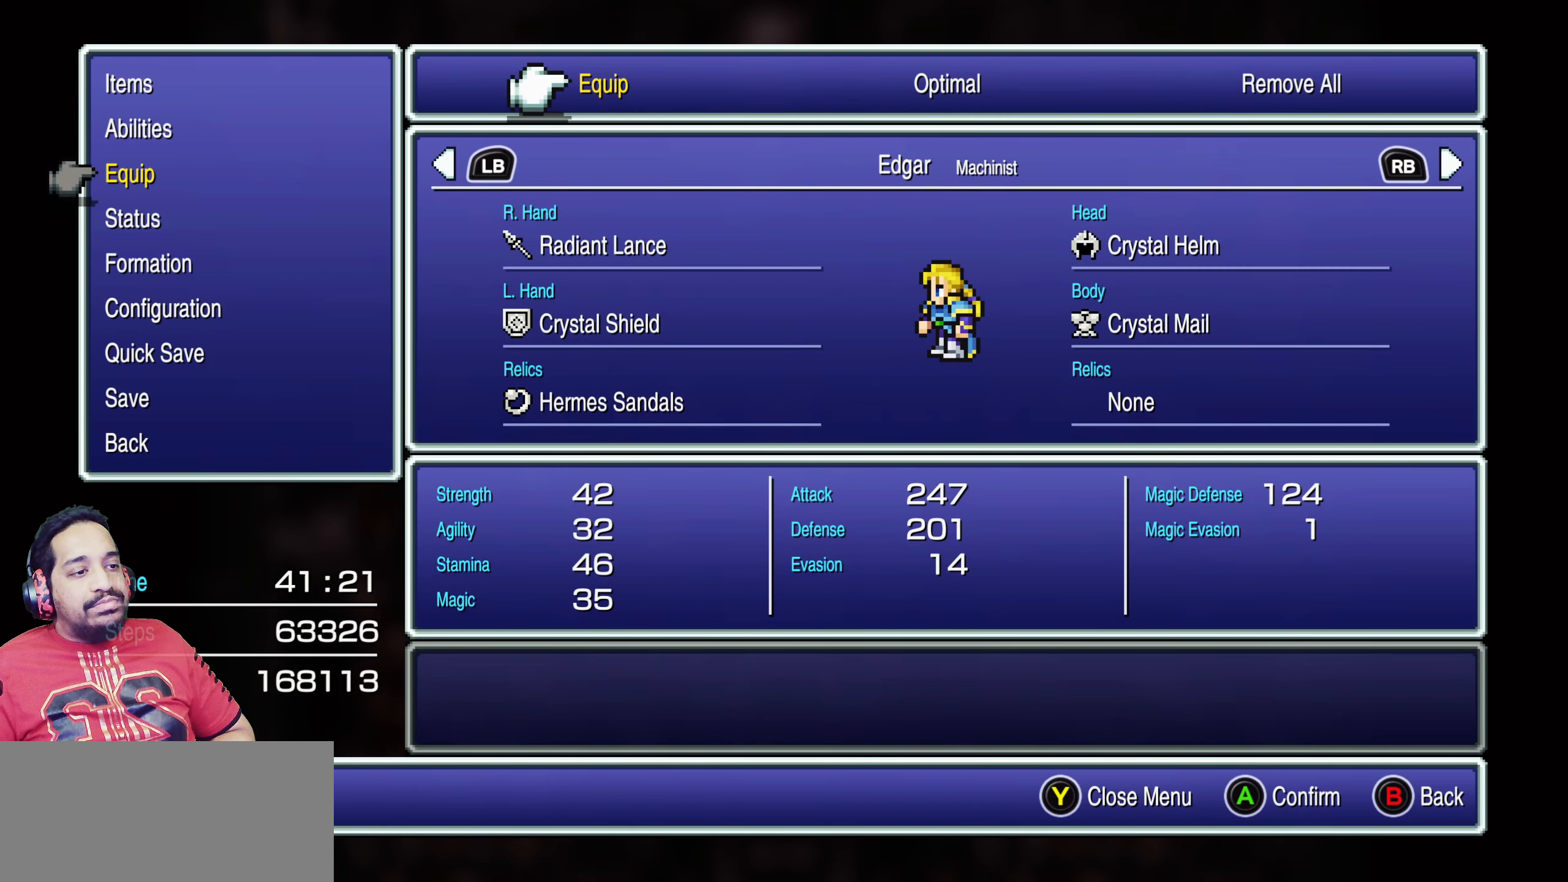
{"buttons": [], "events": [[250, "R1", "down"], [366, "R1", "up"], [400, "DPAD_RIGHT", "down"], [500, "DPAD_RIGHT", "up"]]}